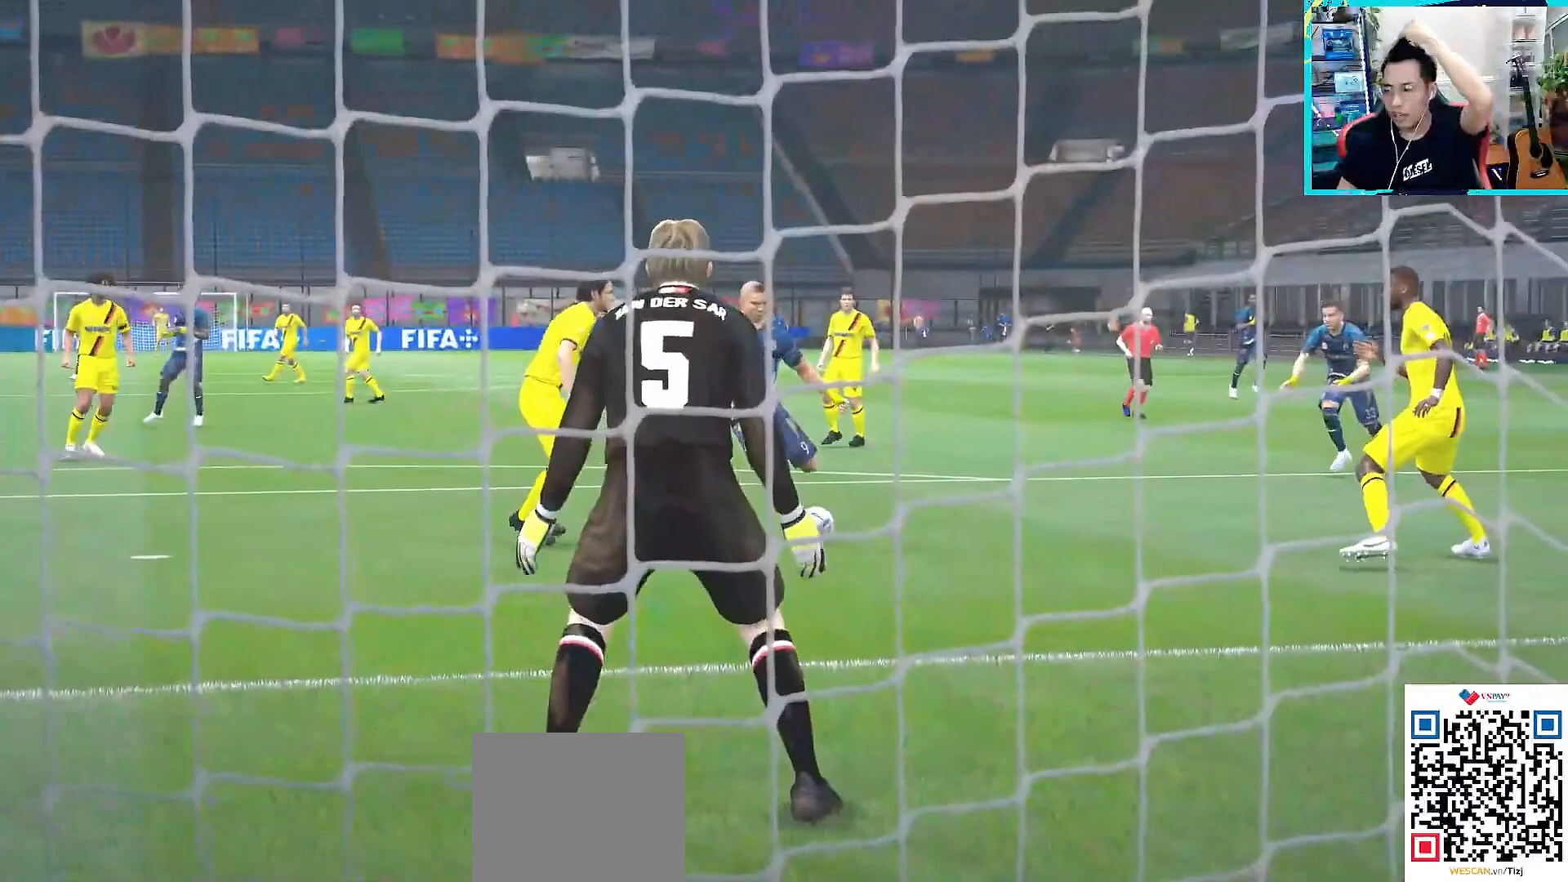
Gameplay with a controller (PlayStation layout); each line is a JSON object with the inputs held at the frame after it. "events" lists button and stick changes between this image and that frame as [ms after this image, input, new state], when the widget could be followed in between.
{"buttons": [], "left_stick": "center", "right_stick": "center", "events": []}
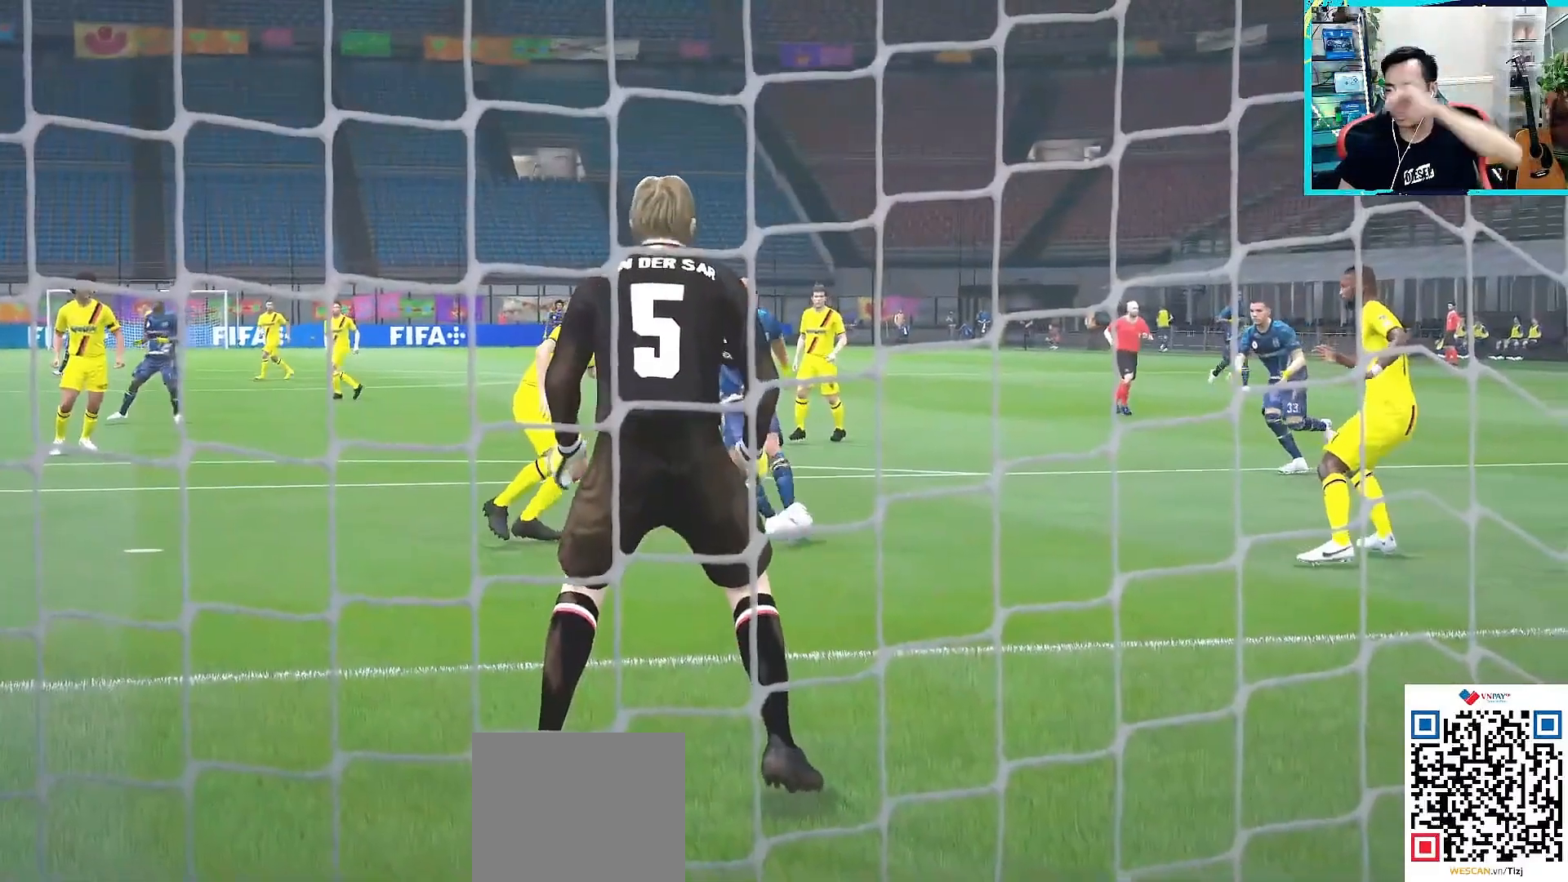
{"buttons": [], "left_stick": "down", "right_stick": "center", "events": [[183, "left_stick", "down"], [250, "CROSS", "down"], [350, "CROSS", "up"]]}
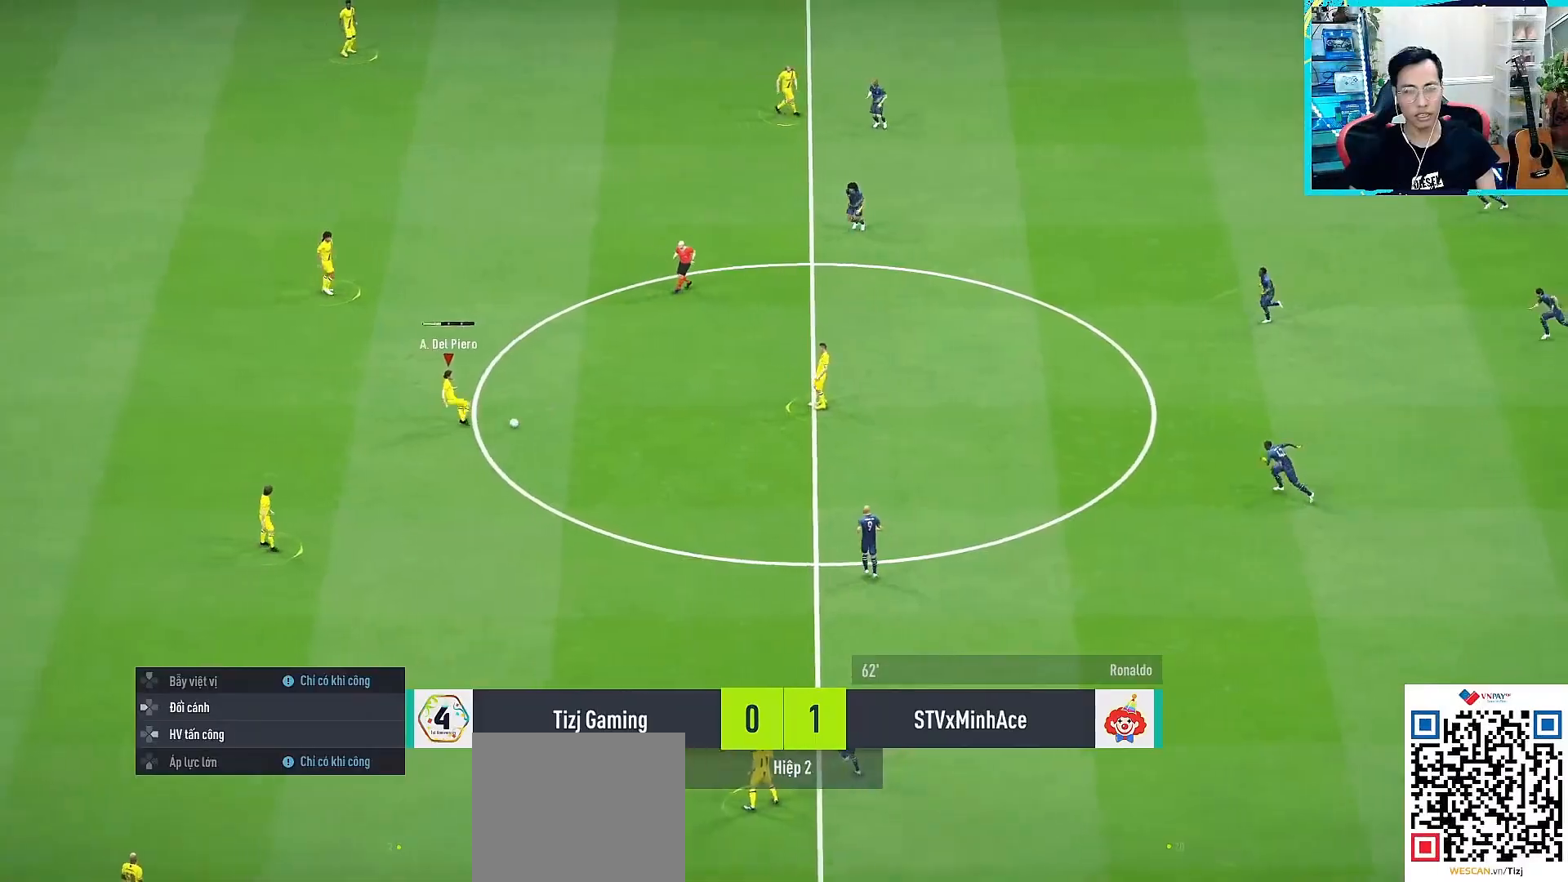
{"buttons": [], "left_stick": "down", "right_stick": "center", "events": []}
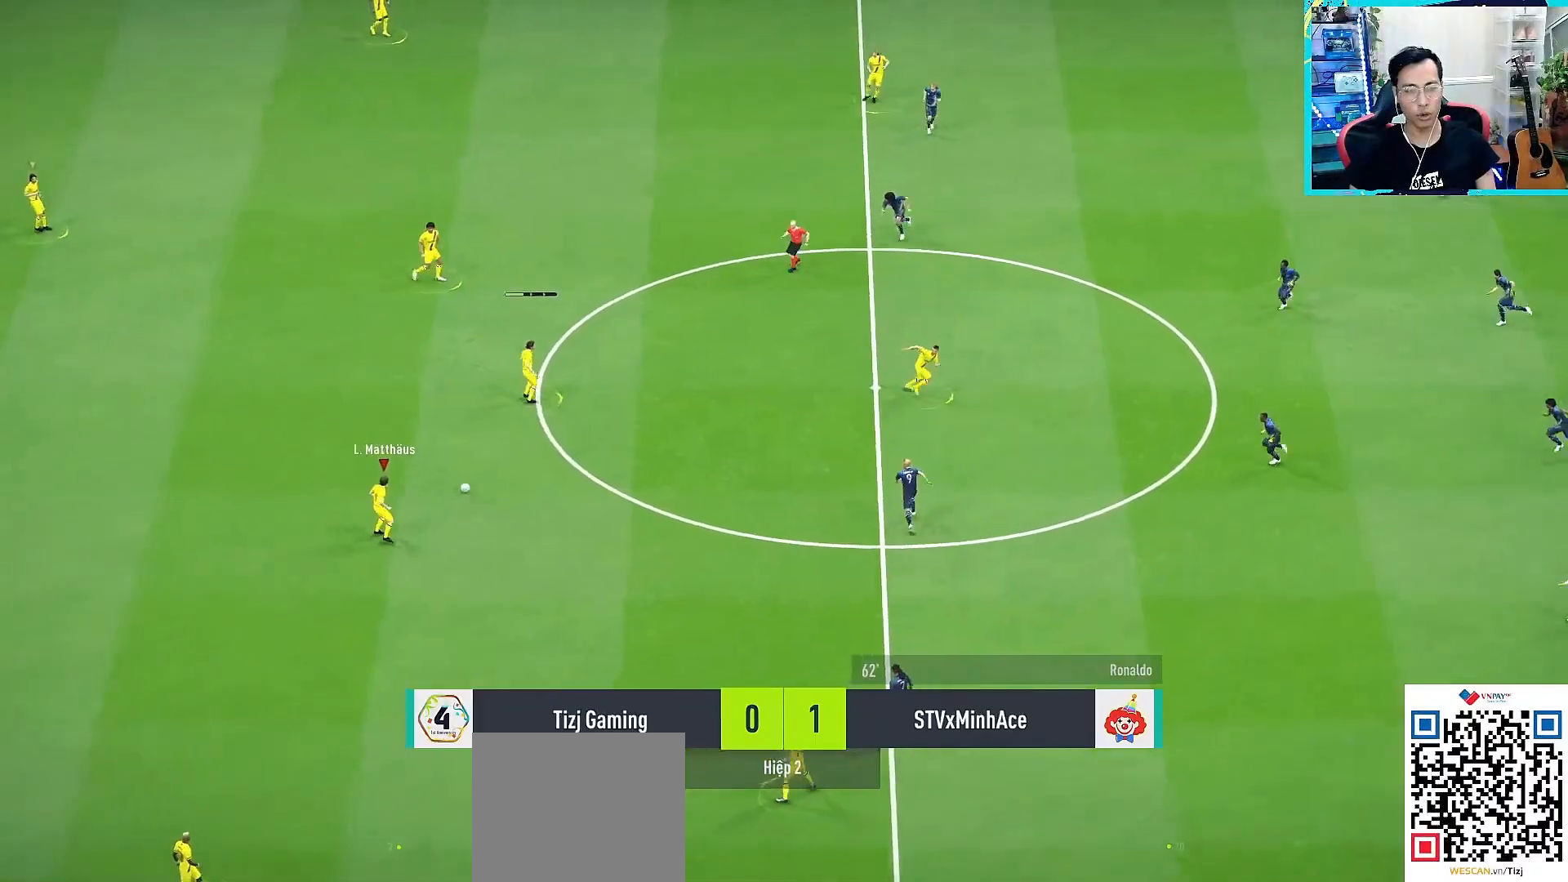
{"buttons": [], "left_stick": "up-right", "right_stick": "center", "events": [[83, "left_stick", "down-right"], [300, "L1", "down"], [433, "left_stick", "up-right"], [450, "L1", "up"]]}
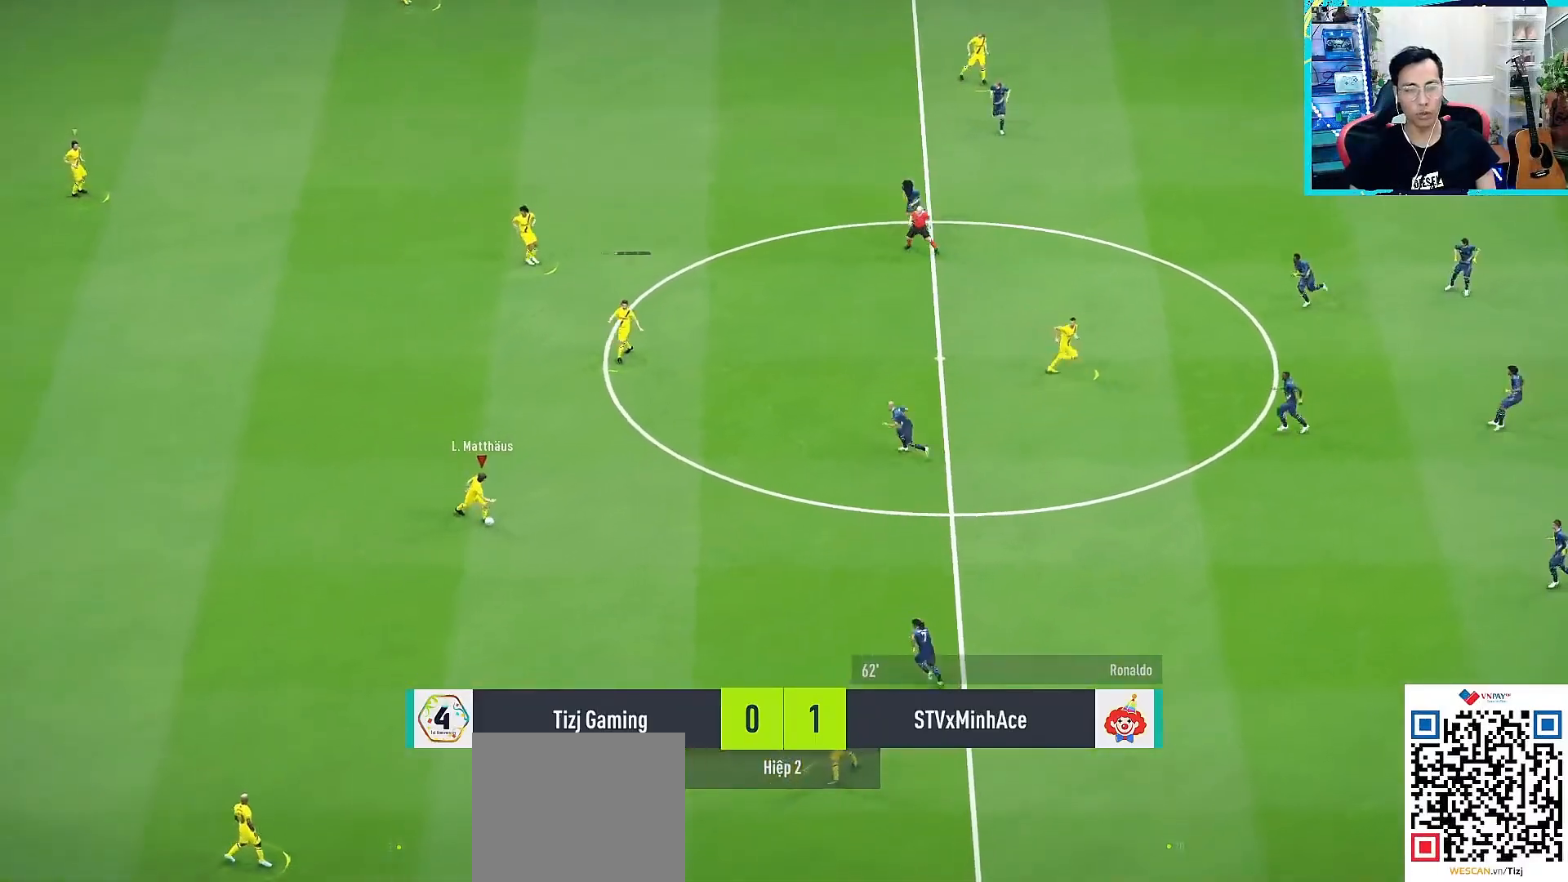
{"buttons": ["CROSS", "L1"], "left_stick": "up-right", "right_stick": "center", "events": [[433, "CROSS", "down"], [483, "L1", "down"]]}
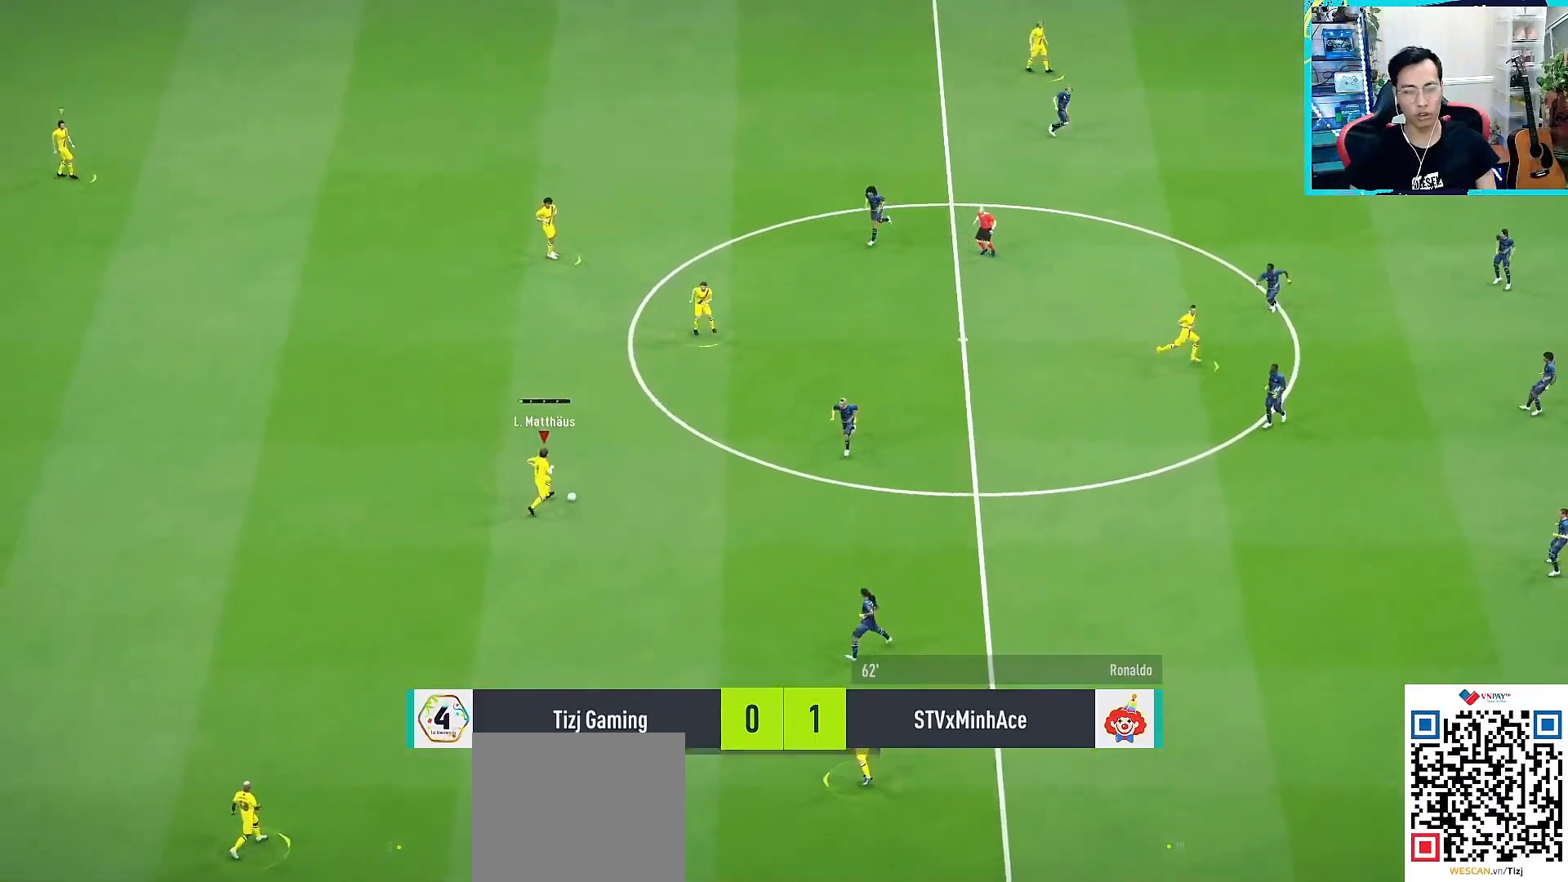
{"buttons": [], "left_stick": "up-left", "right_stick": "center", "events": [[50, "CROSS", "up"], [183, "L1", "up"], [200, "left_stick", "center"], [433, "left_stick", "up-left"]]}
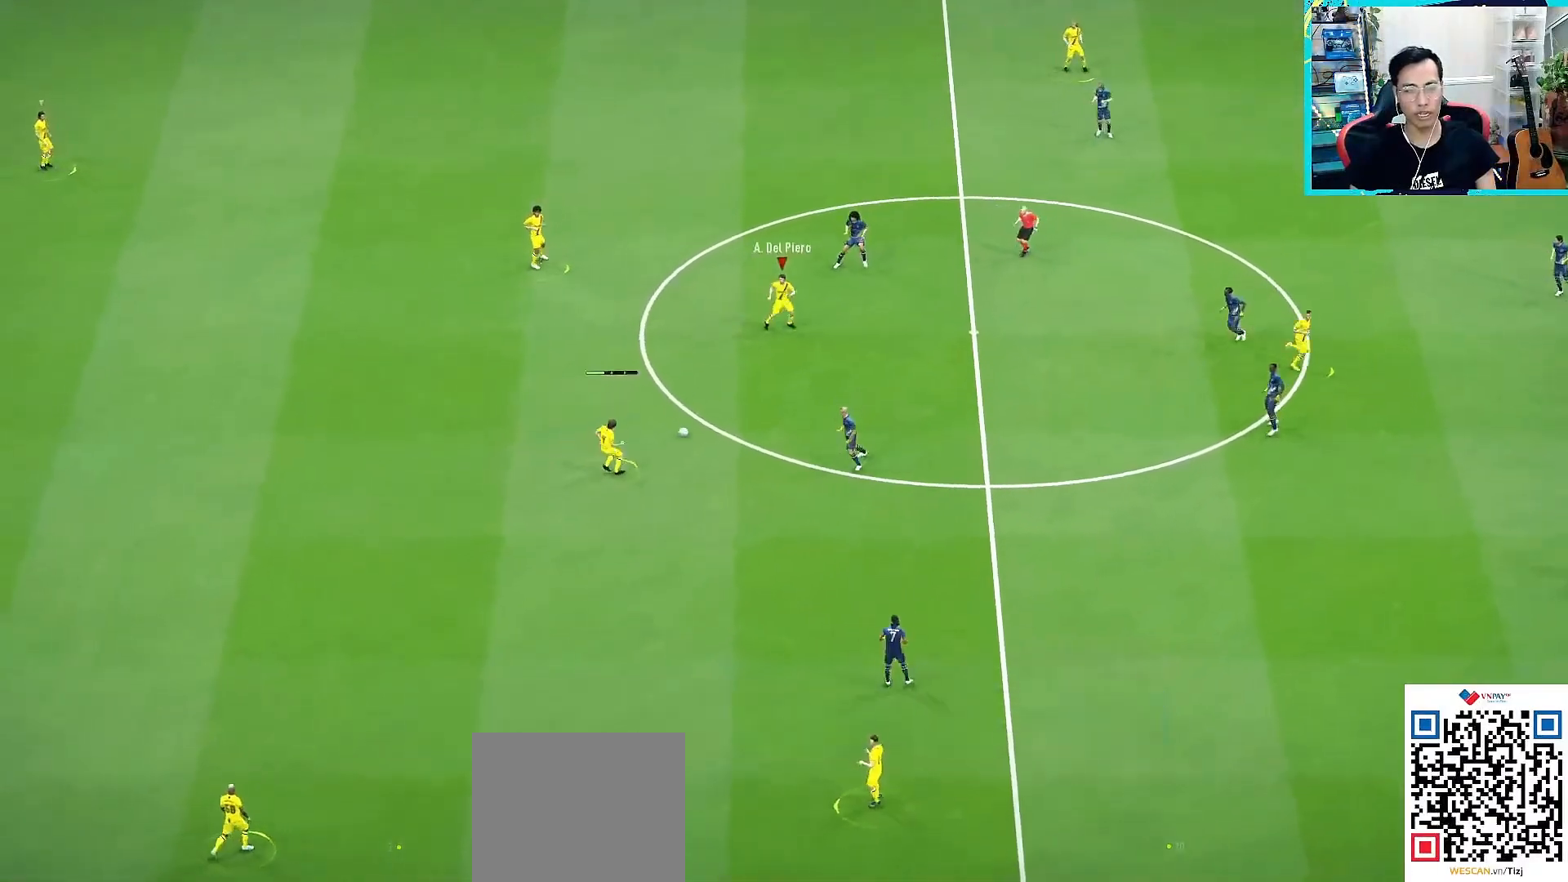
{"buttons": [], "left_stick": "center", "right_stick": "center", "events": [[133, "CROSS", "down"], [150, "L1", "down"], [183, "R1", "down"], [250, "CROSS", "up"], [300, "R1", "up"], [367, "L1", "up"], [400, "left_stick", "center"]]}
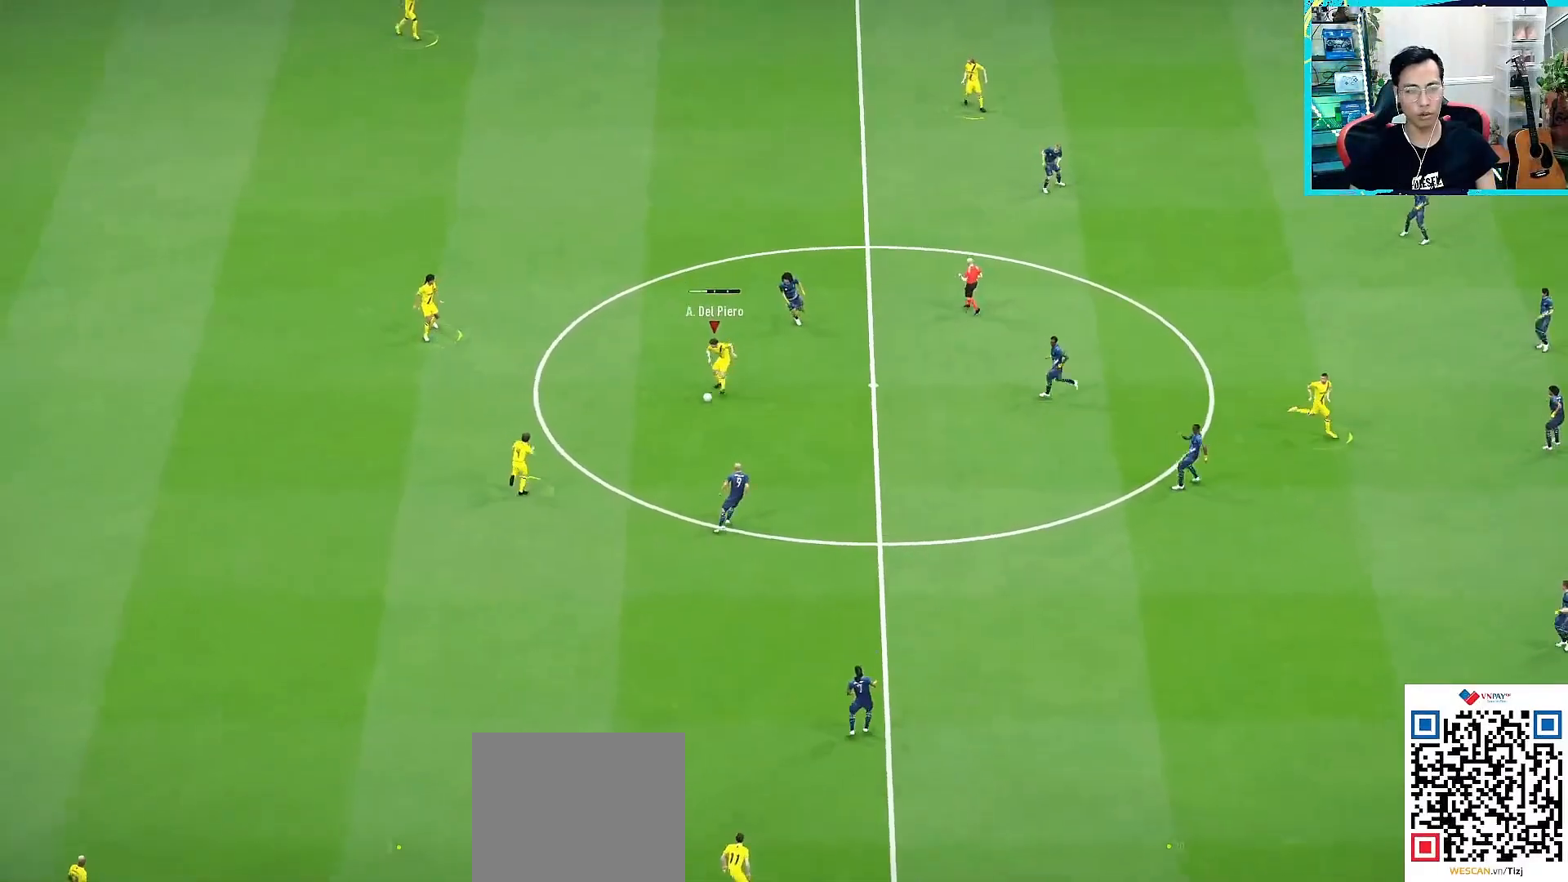
{"buttons": [], "left_stick": "up-right", "right_stick": "center", "events": [[50, "DPAD_RIGHT", "down"], [150, "DPAD_RIGHT", "up"], [233, "DPAD_RIGHT", "down"], [333, "DPAD_RIGHT", "up"], [467, "left_stick", "up-right"]]}
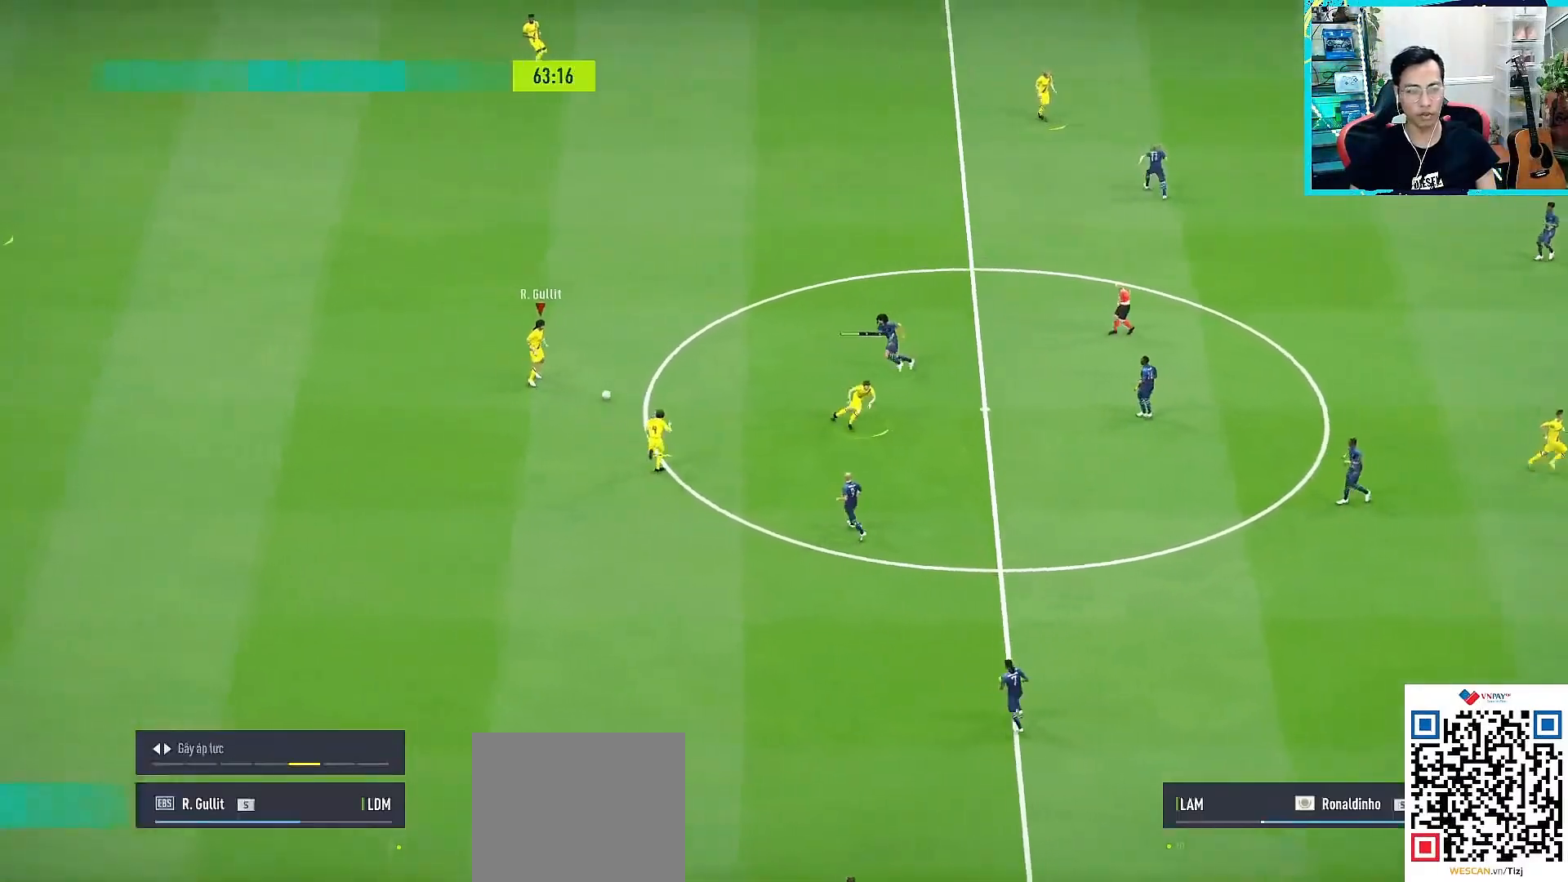
{"buttons": [], "left_stick": "up-right", "right_stick": "center", "events": []}
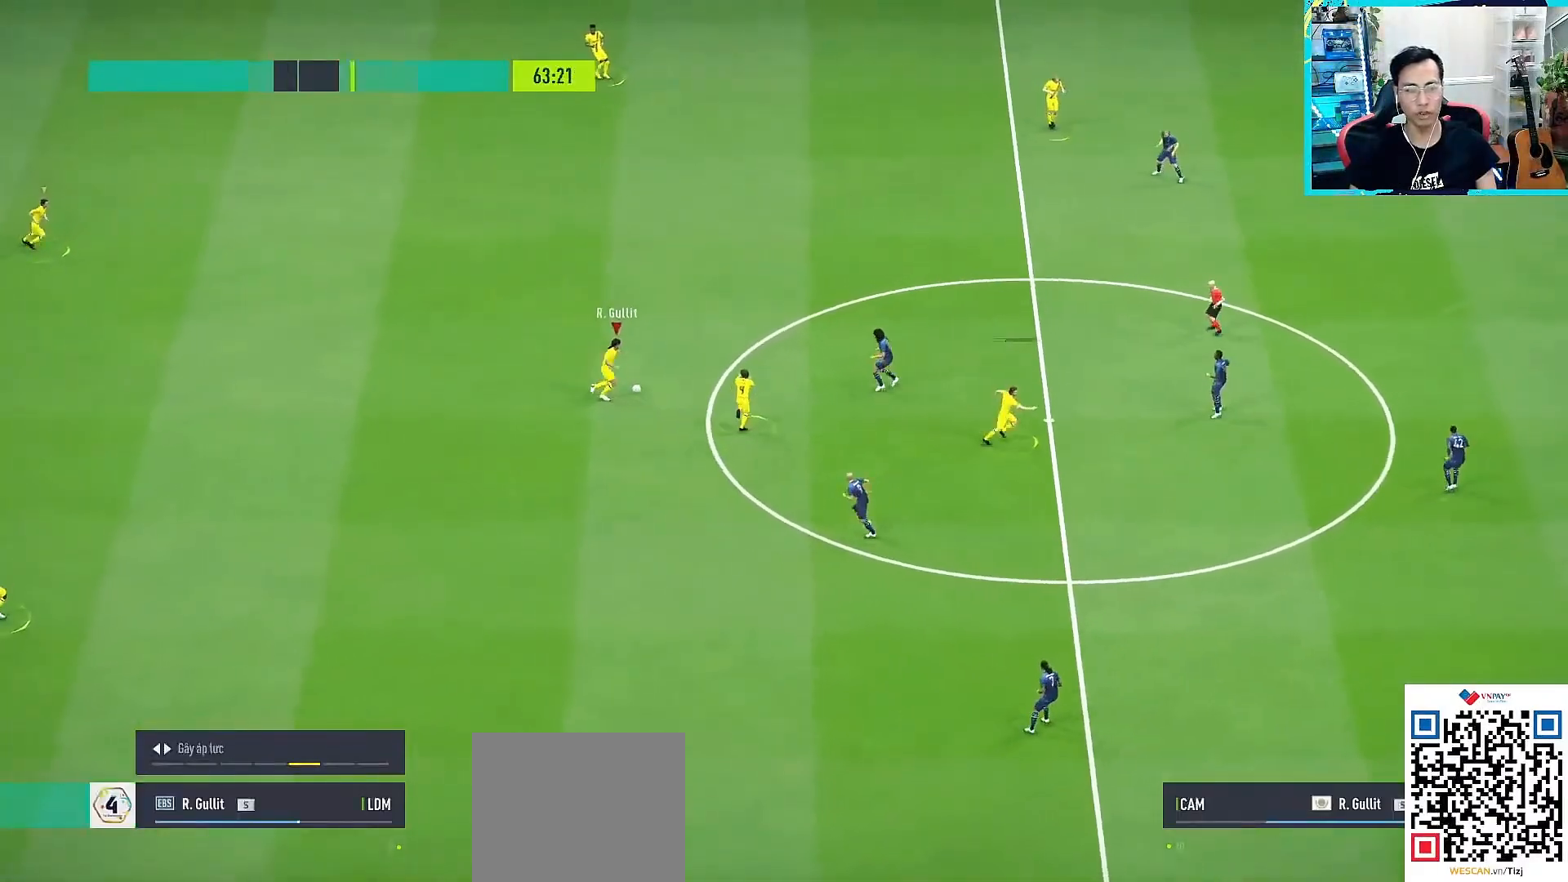
{"buttons": [], "left_stick": "center", "right_stick": "center", "events": [[100, "L1", "down"], [117, "CROSS", "down"], [117, "left_stick", "up"], [150, "R1", "down"], [233, "CROSS", "up"], [250, "R1", "up"], [333, "L1", "up"], [367, "left_stick", "center"]]}
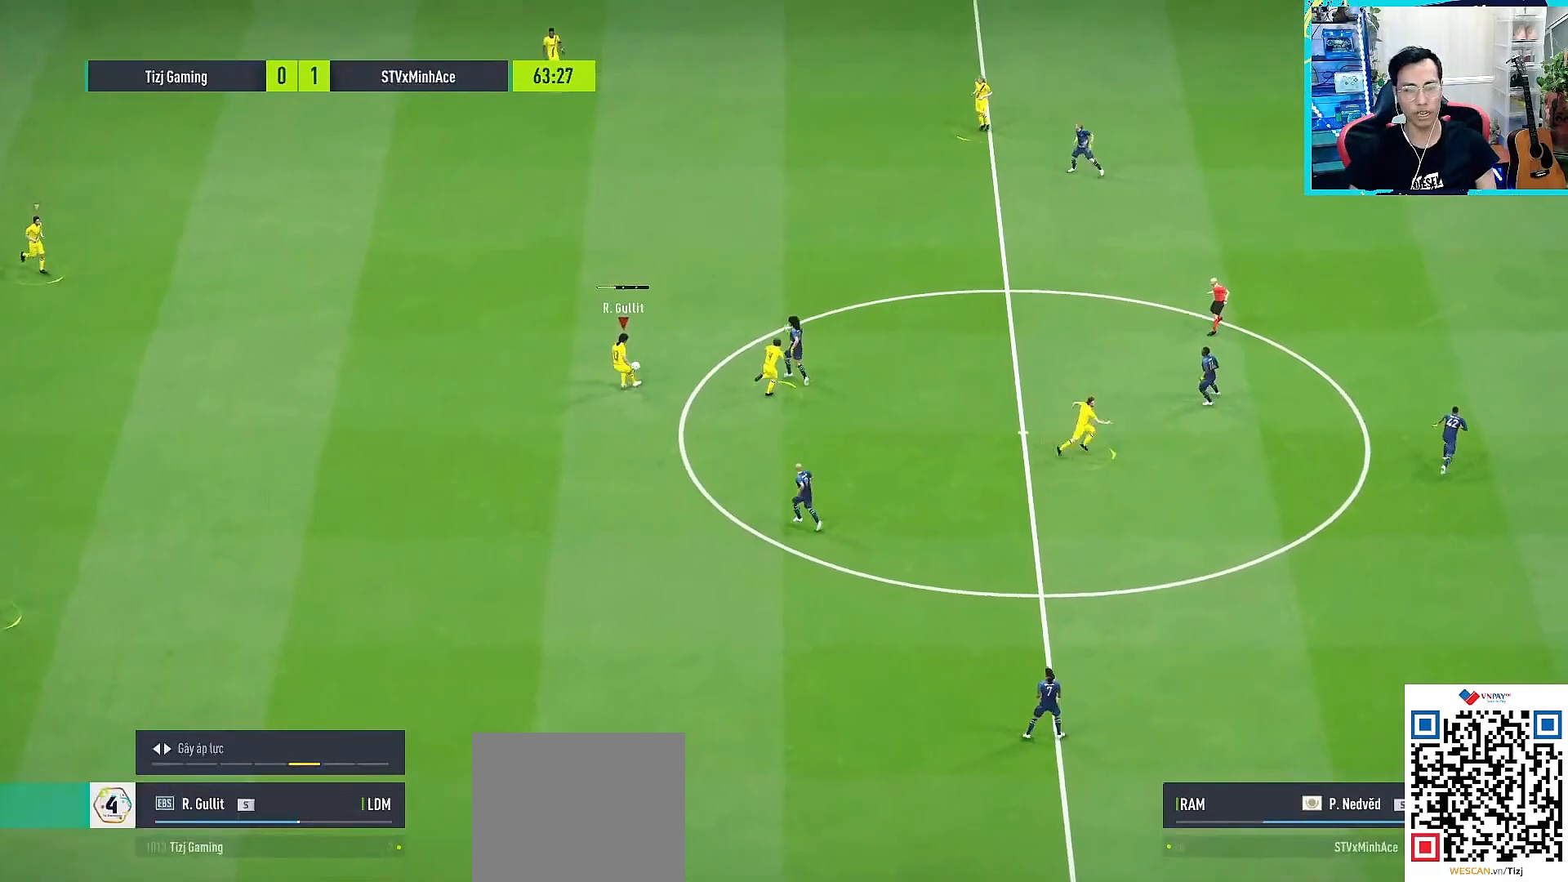
{"buttons": ["R1"], "left_stick": "down-right", "right_stick": "center", "events": [[233, "left_stick", "down"], [267, "R1", "down"], [433, "left_stick", "down-right"]]}
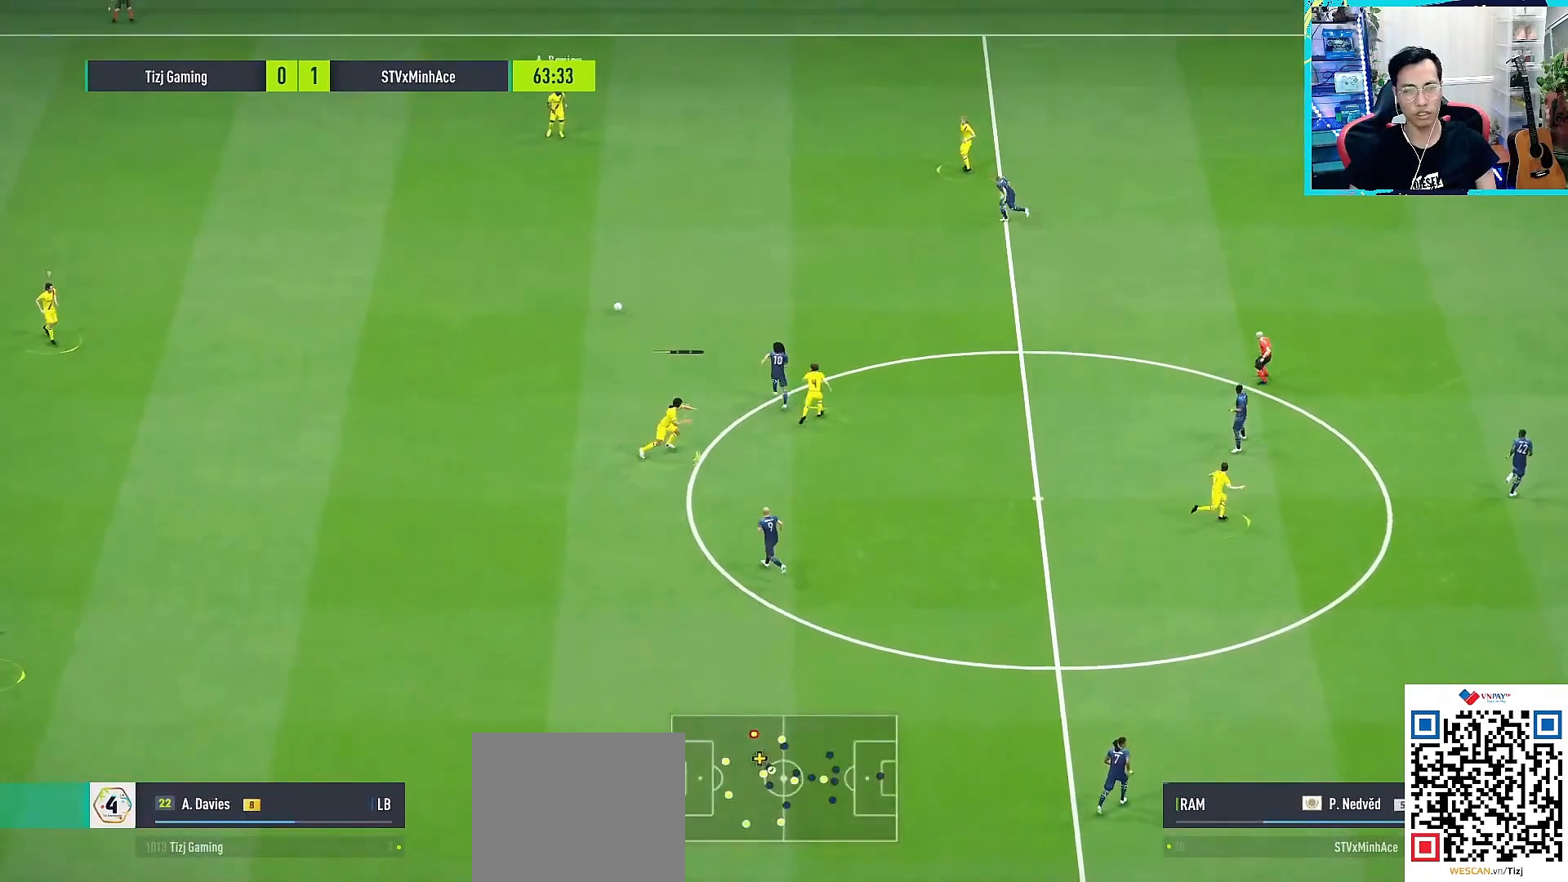
{"buttons": [], "left_stick": "down-right", "right_stick": "center", "events": [[117, "R1", "up"], [117, "left_stick", "right"], [450, "left_stick", "down-right"]]}
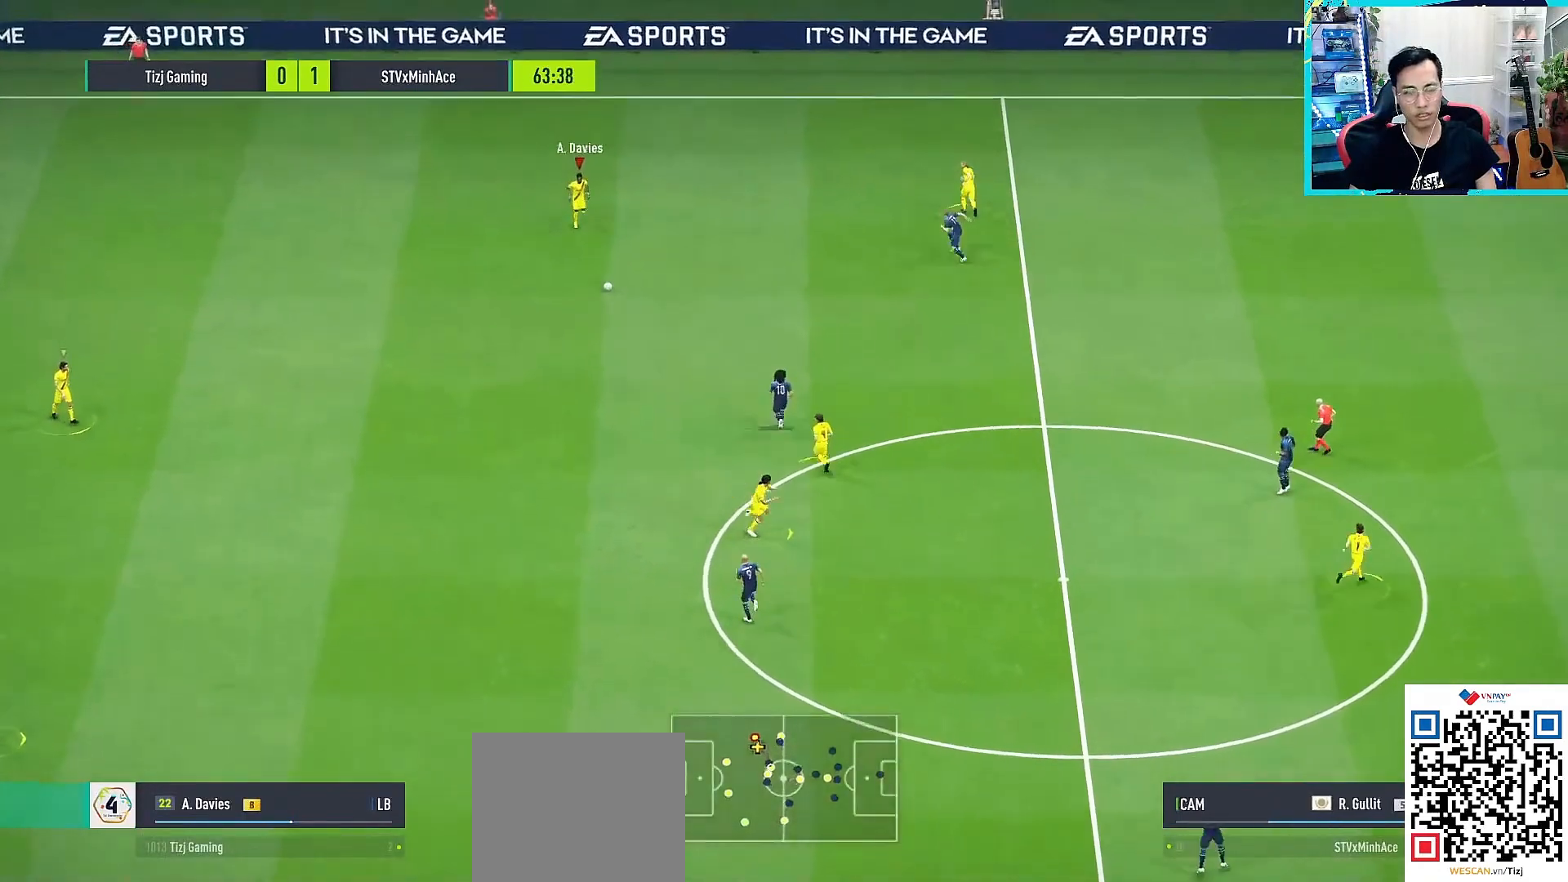
{"buttons": ["CROSS", "R1"], "left_stick": "down-left", "right_stick": "center", "events": [[100, "CROSS", "down"], [100, "R1", "down"], [100, "left_stick", "center"], [417, "left_stick", "down-left"]]}
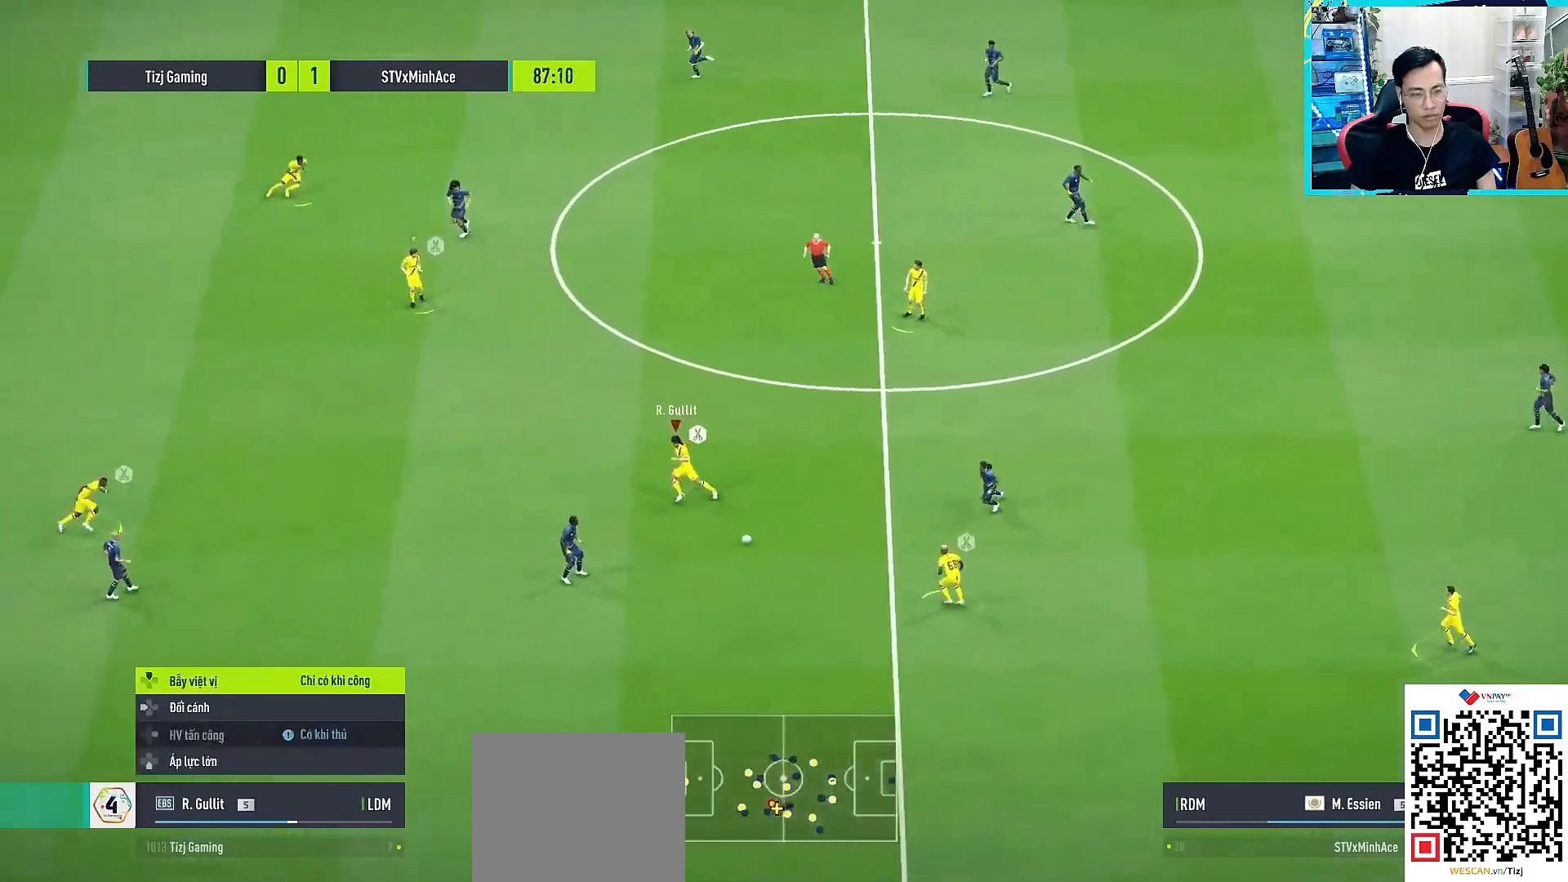
{"buttons": ["CROSS", "L1", "R1"], "left_stick": "down-left", "right_stick": "center", "events": [[67, "L1", "down"], [100, "L1", "up"], [400, "L1", "down"]]}
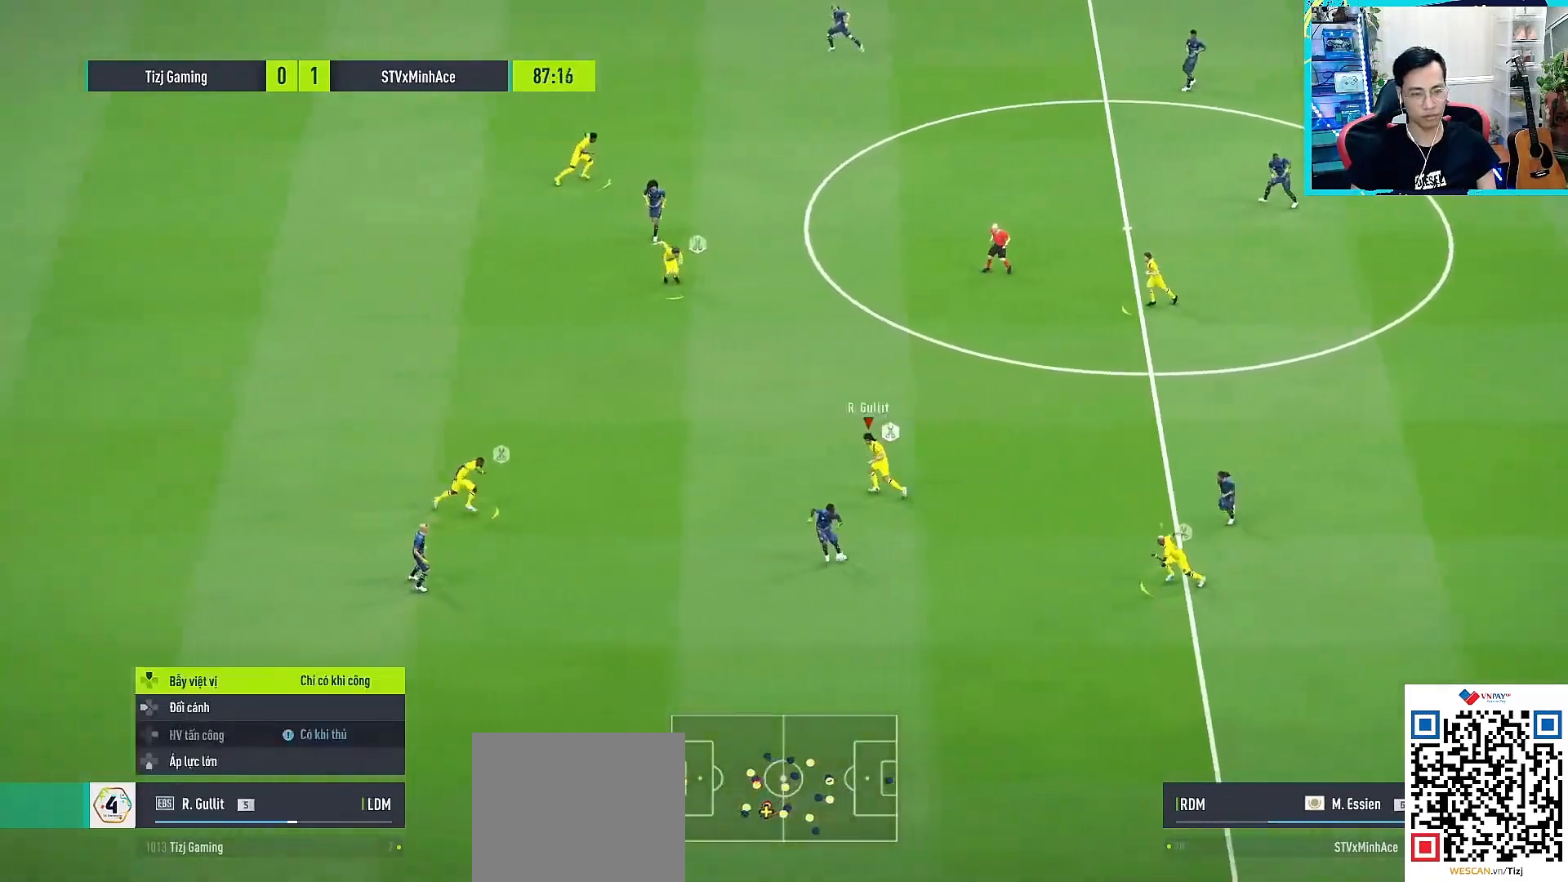
{"buttons": ["R1"], "left_stick": "down-left", "right_stick": "center", "events": [[50, "L1", "up"], [400, "CROSS", "up"]]}
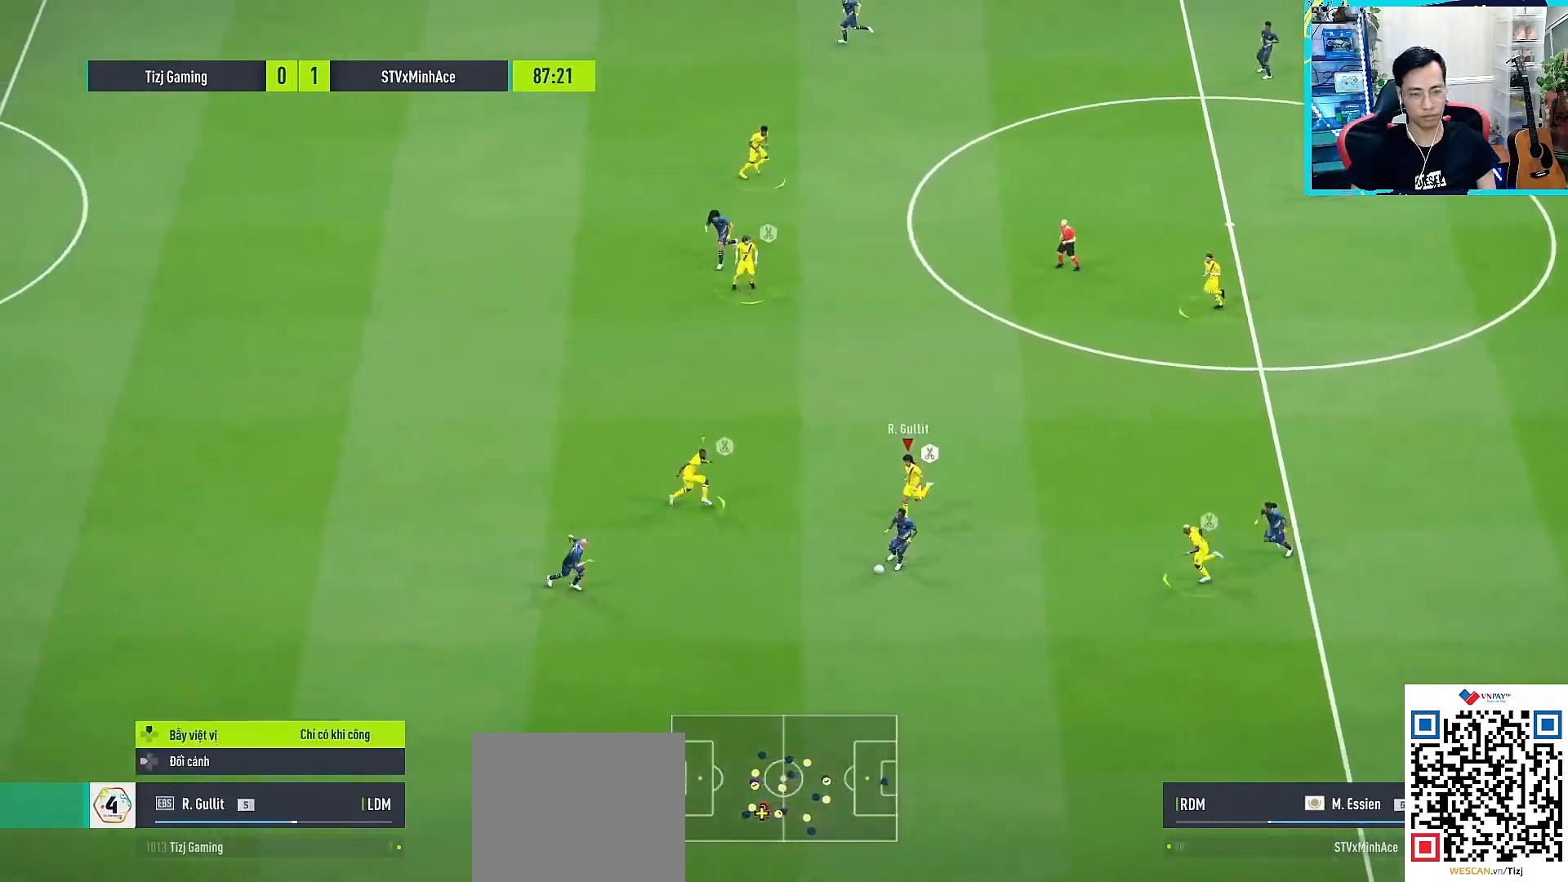
{"buttons": ["CROSS", "SQUARE", "R1"], "left_stick": "down-right", "right_stick": "center", "events": [[67, "CROSS", "down"], [67, "SQUARE", "down"], [100, "left_stick", "down"], [283, "left_stick", "down-right"]]}
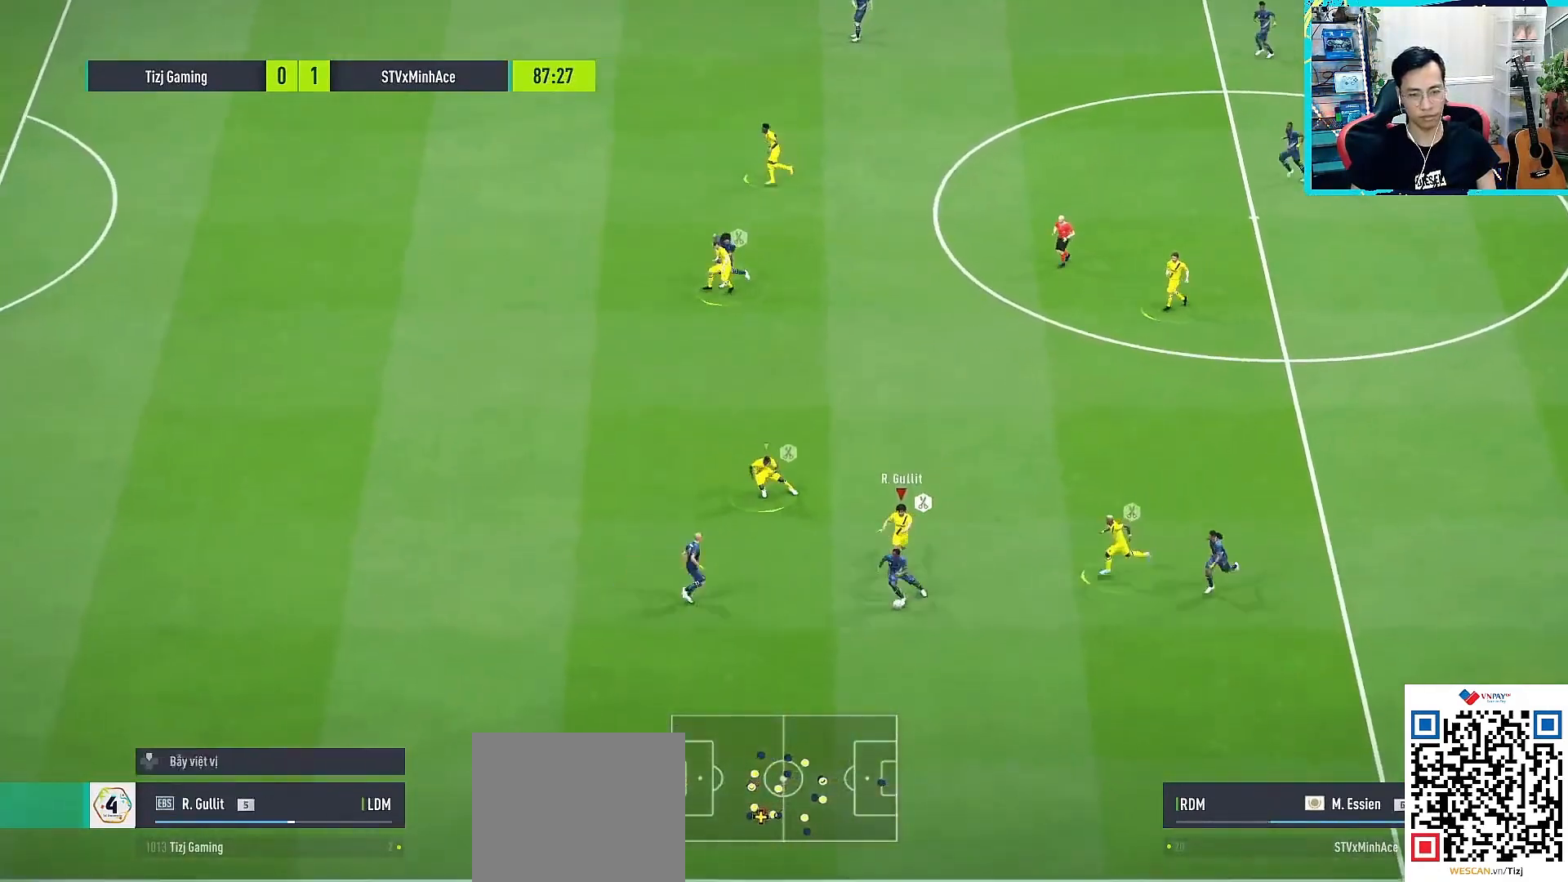
{"buttons": ["CROSS", "SQUARE", "R1"], "left_stick": "down-left", "right_stick": "center", "events": [[317, "left_stick", "down-left"]]}
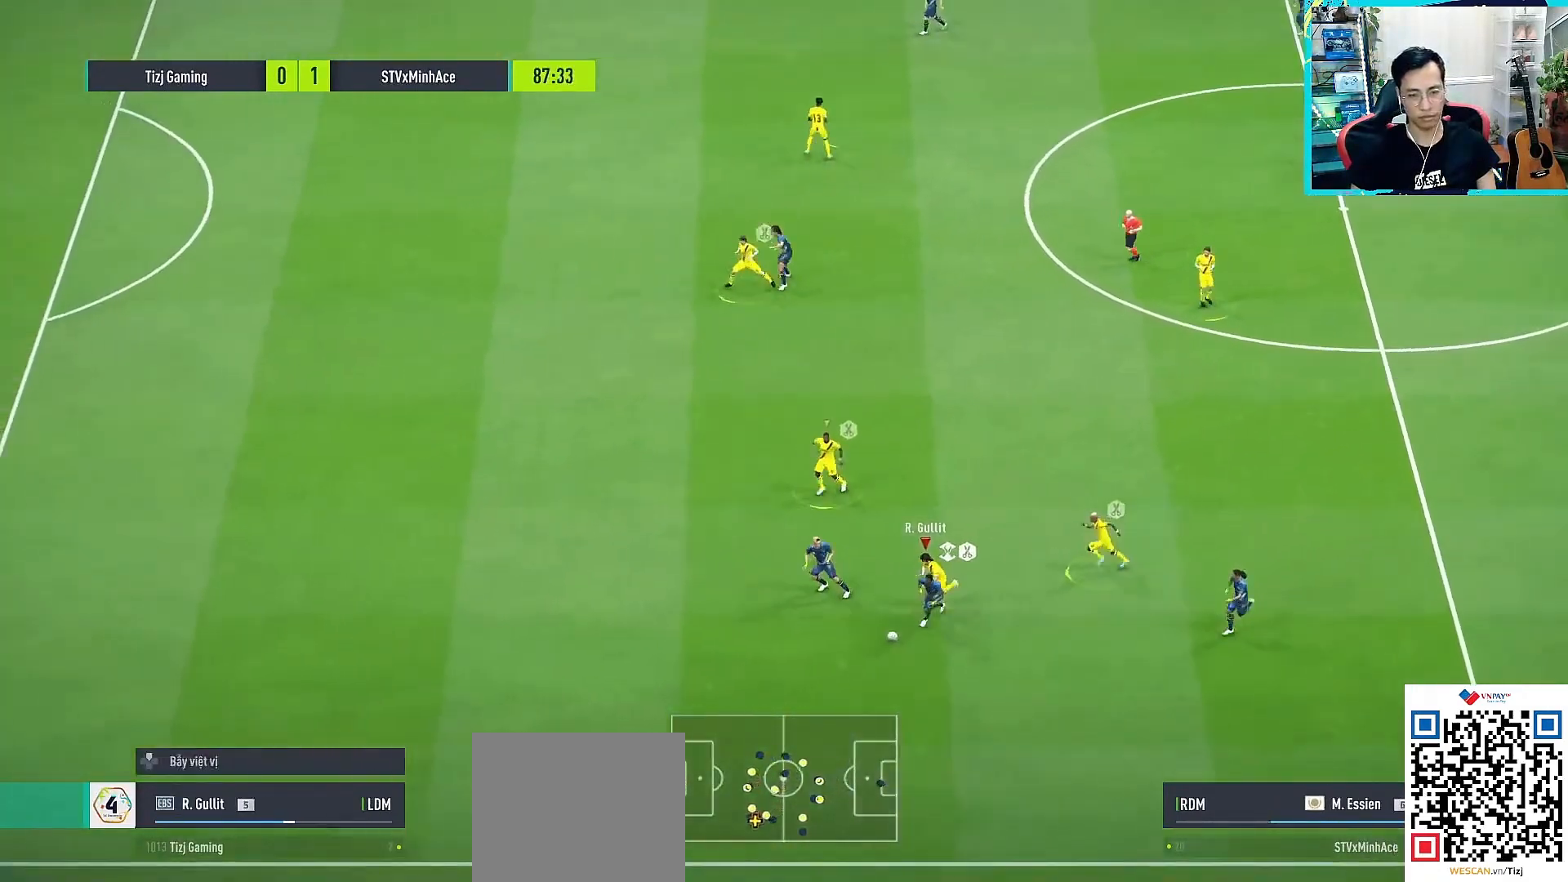
{"buttons": ["CROSS", "SQUARE", "R1"], "left_stick": "down", "right_stick": "center", "events": [[483, "left_stick", "down"]]}
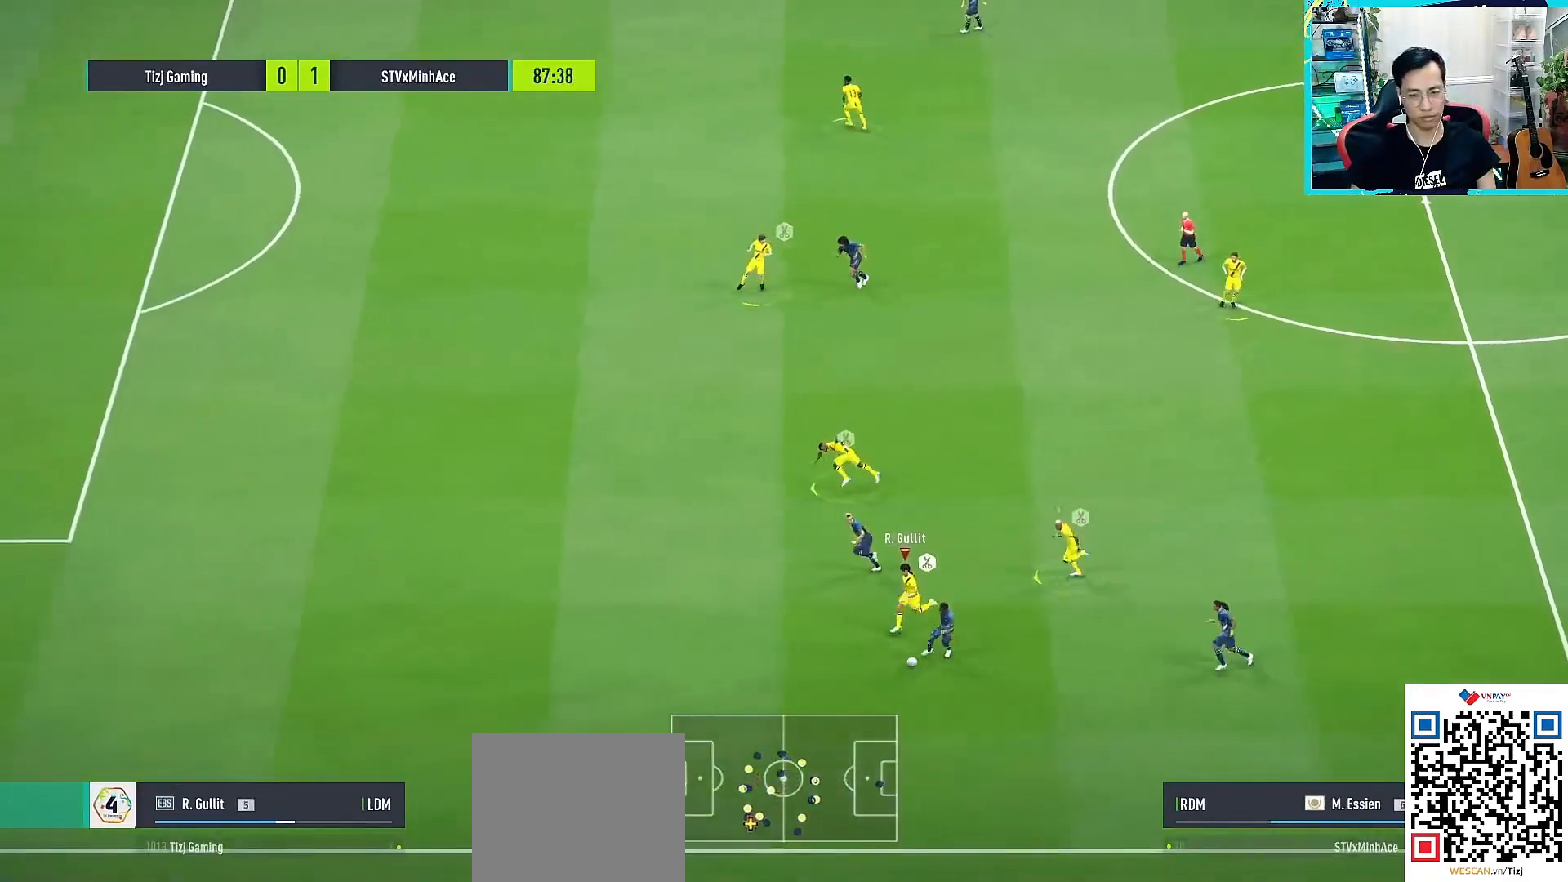
{"buttons": ["R1"], "left_stick": "down-right", "right_stick": "center", "events": [[317, "left_stick", "down-right"], [383, "CROSS", "up"], [383, "SQUARE", "up"]]}
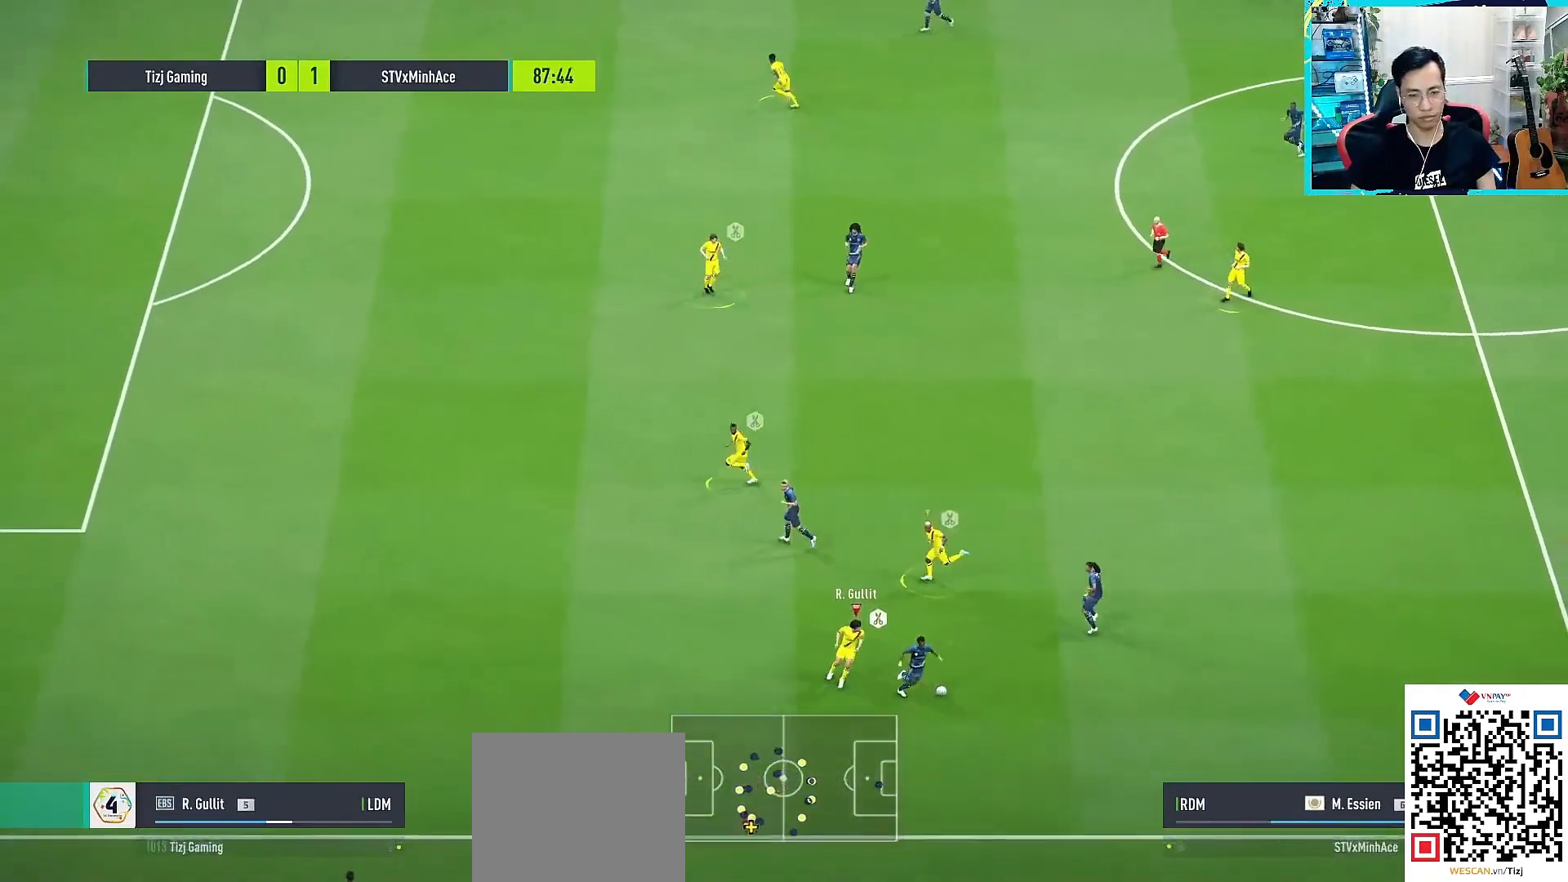
{"buttons": ["SQUARE", "R1"], "left_stick": "up-right", "right_stick": "center", "events": [[117, "left_stick", "up-right"], [500, "SQUARE", "down"]]}
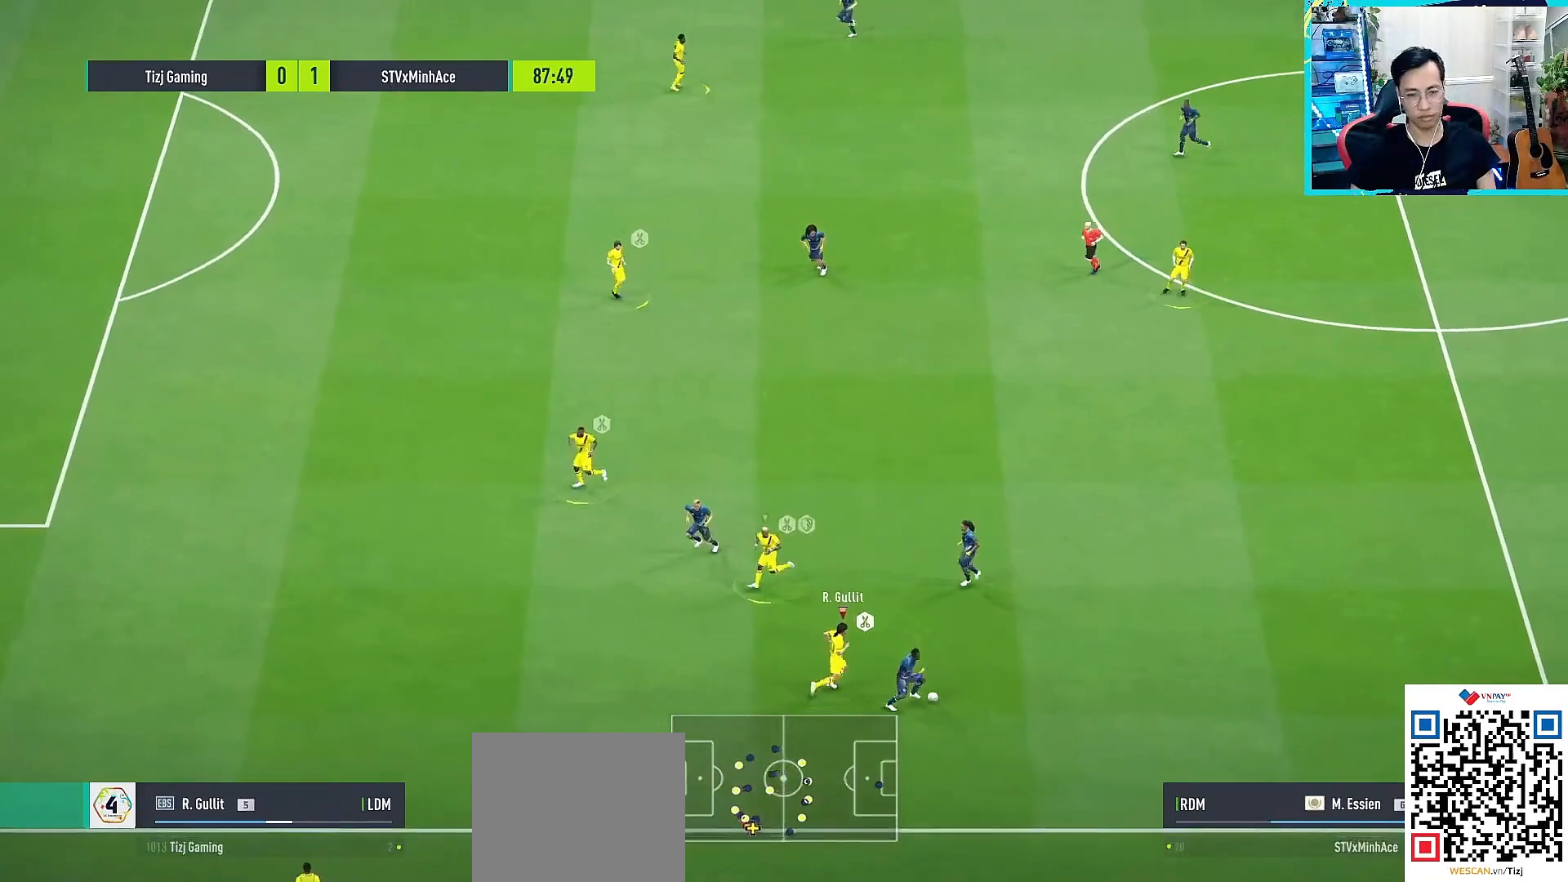
{"buttons": ["R1"], "left_stick": "up-right", "right_stick": "center", "events": [[33, "CROSS", "down"], [267, "CROSS", "up"], [267, "SQUARE", "up"]]}
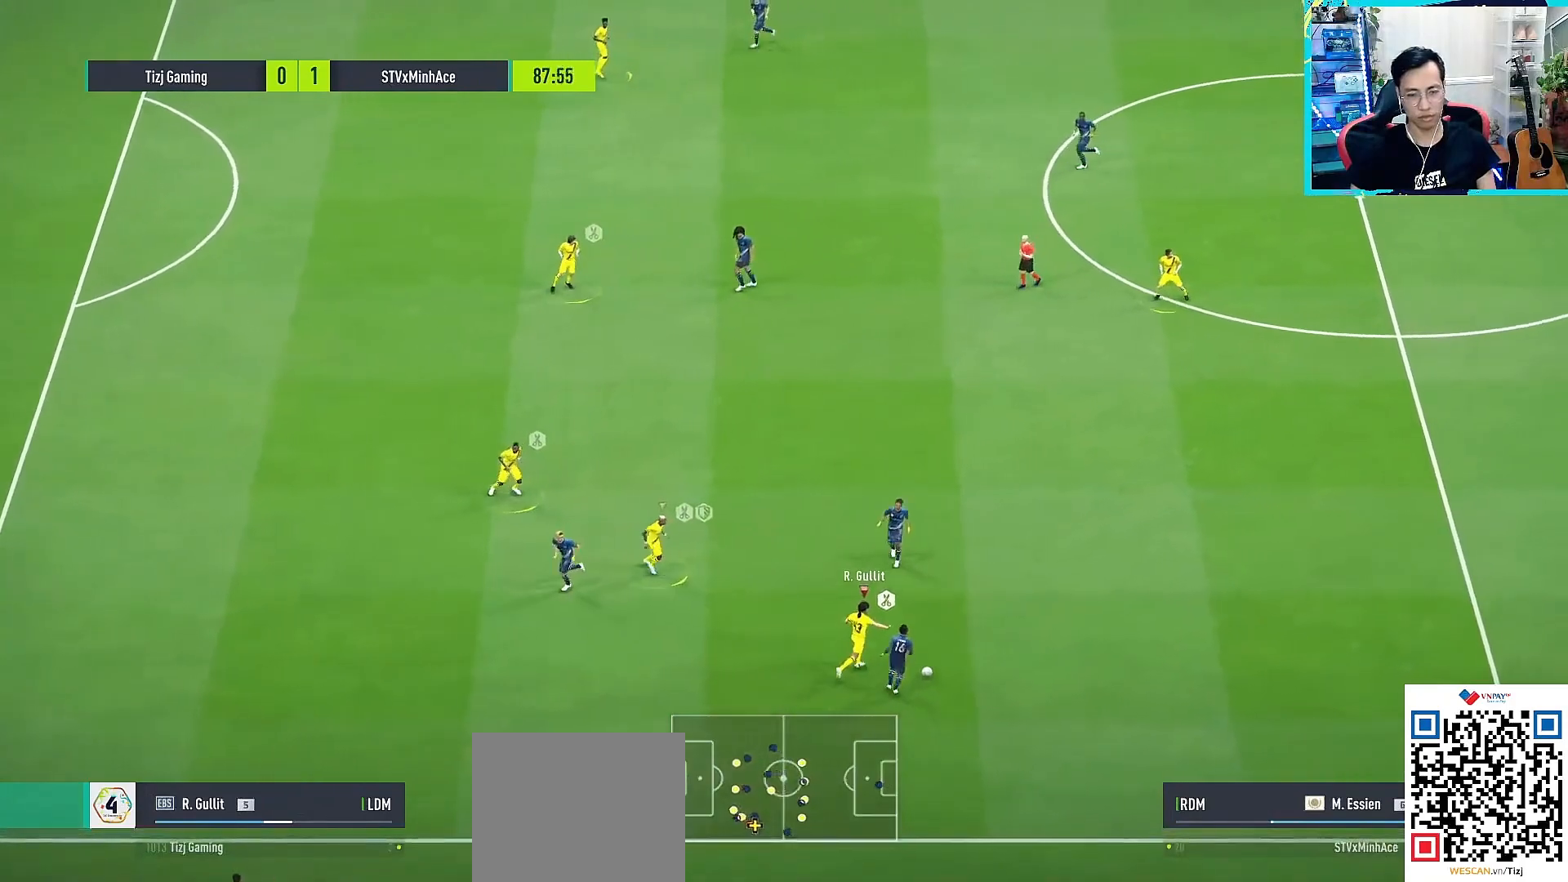
{"buttons": ["CROSS", "L1", "R1"], "left_stick": "center", "right_stick": "center", "events": [[67, "SQUARE", "down"], [83, "CROSS", "down"], [167, "R1", "up"], [167, "SQUARE", "up"], [200, "CROSS", "up"], [333, "left_stick", "center"], [450, "CROSS", "down"], [450, "L1", "down"], [450, "R1", "down"]]}
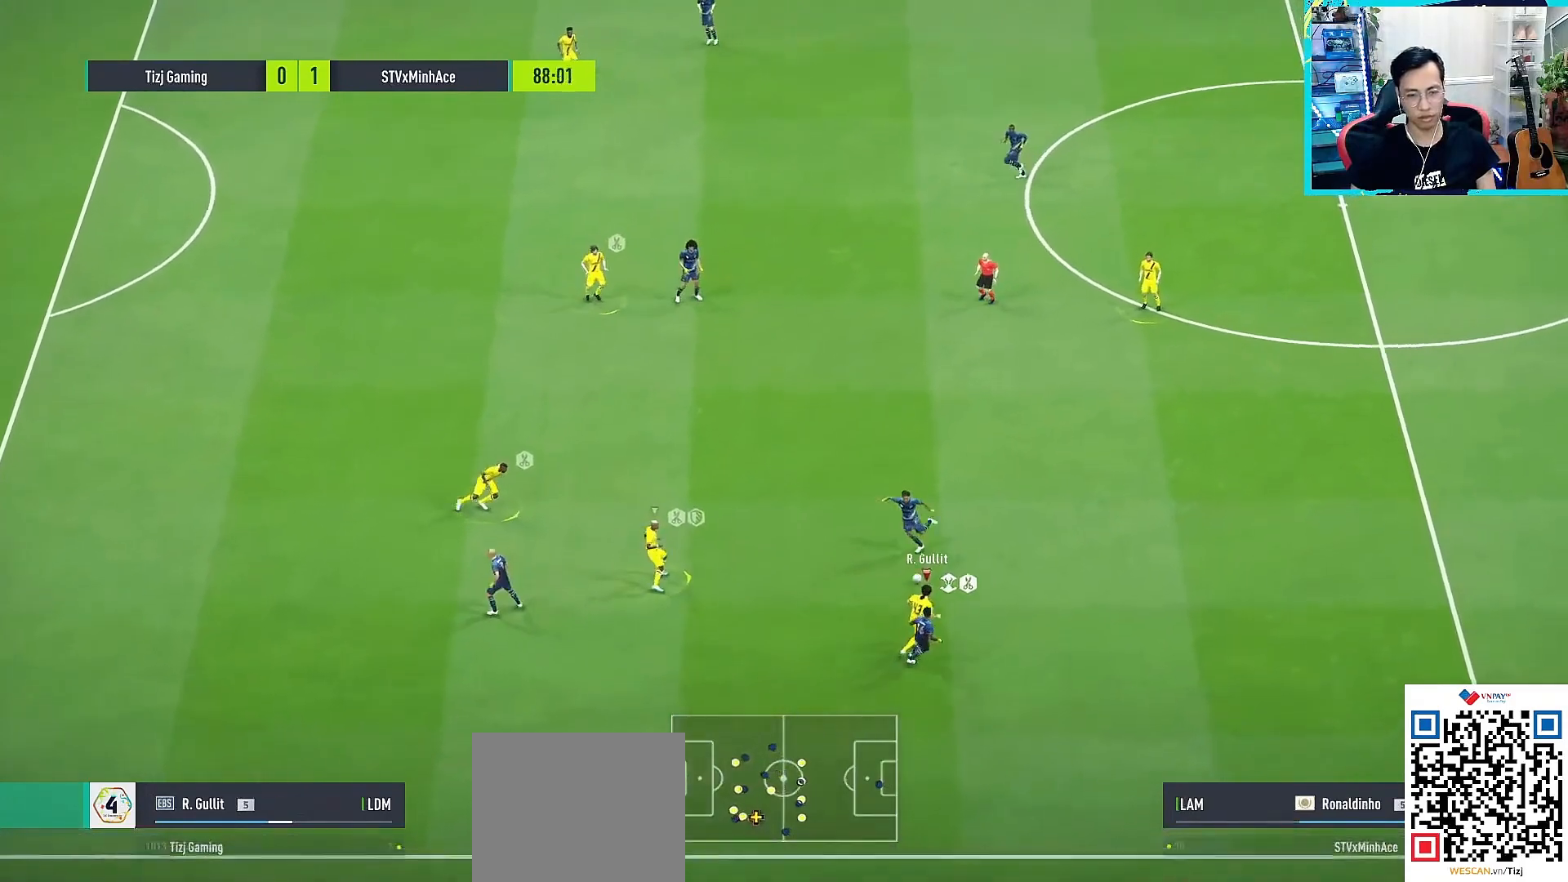
{"buttons": ["CROSS", "R1"], "left_stick": "center", "right_stick": "center", "events": [[67, "L1", "up"], [200, "DPAD_UP", "down"], [267, "DPAD_UP", "up"]]}
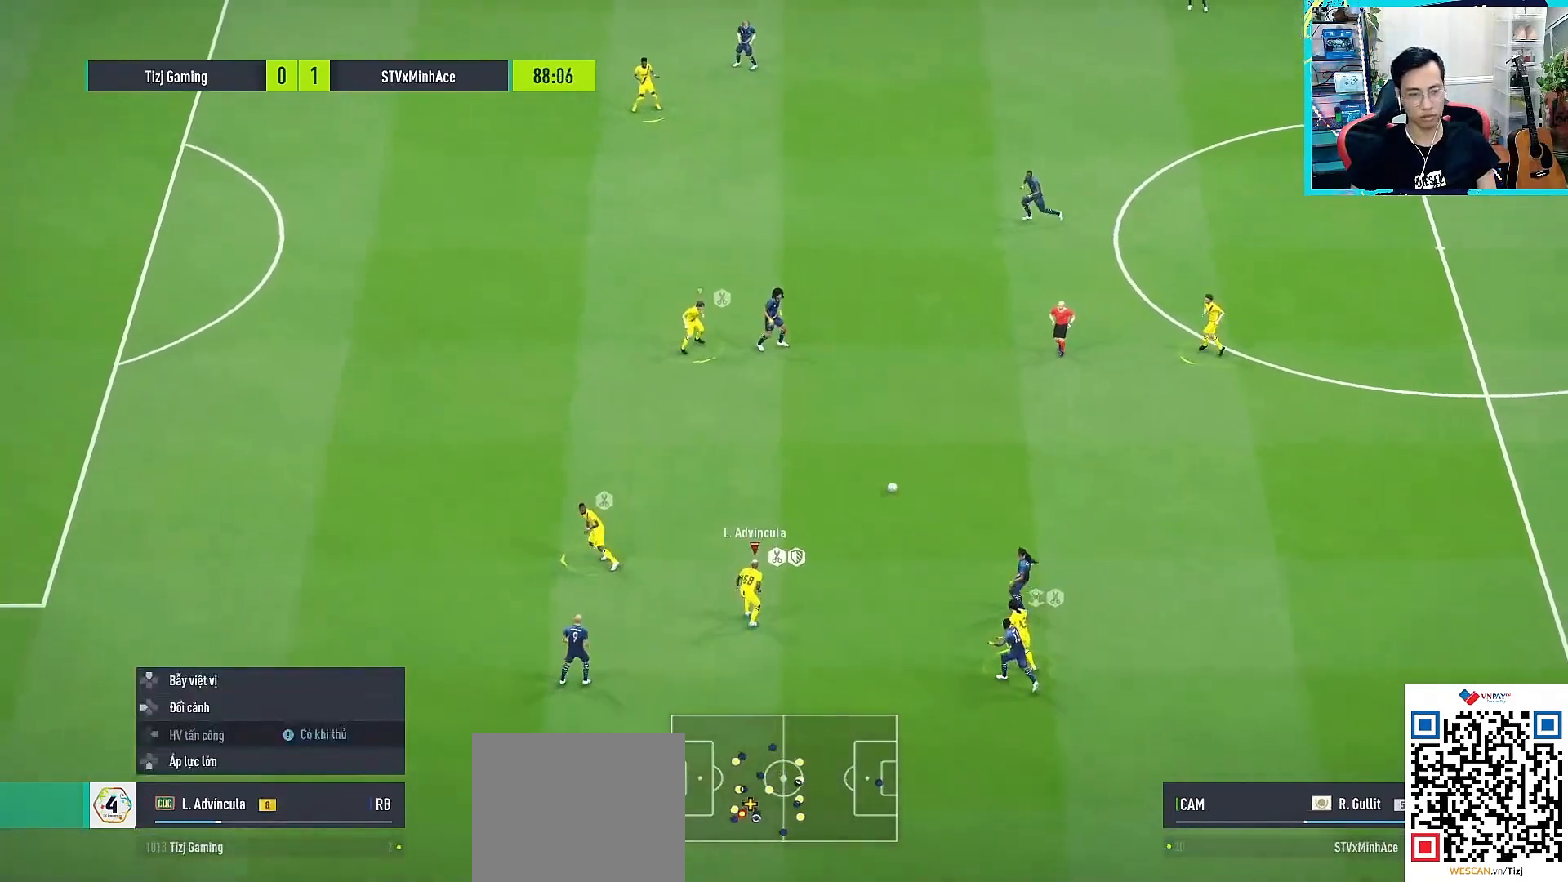
{"buttons": ["R1"], "left_stick": "up", "right_stick": "center", "events": [[50, "L1", "down"], [67, "DPAD_DOWN", "down"], [150, "DPAD_DOWN", "up"], [200, "L1", "up"], [283, "left_stick", "up-right"], [350, "CROSS", "up"], [433, "left_stick", "up"]]}